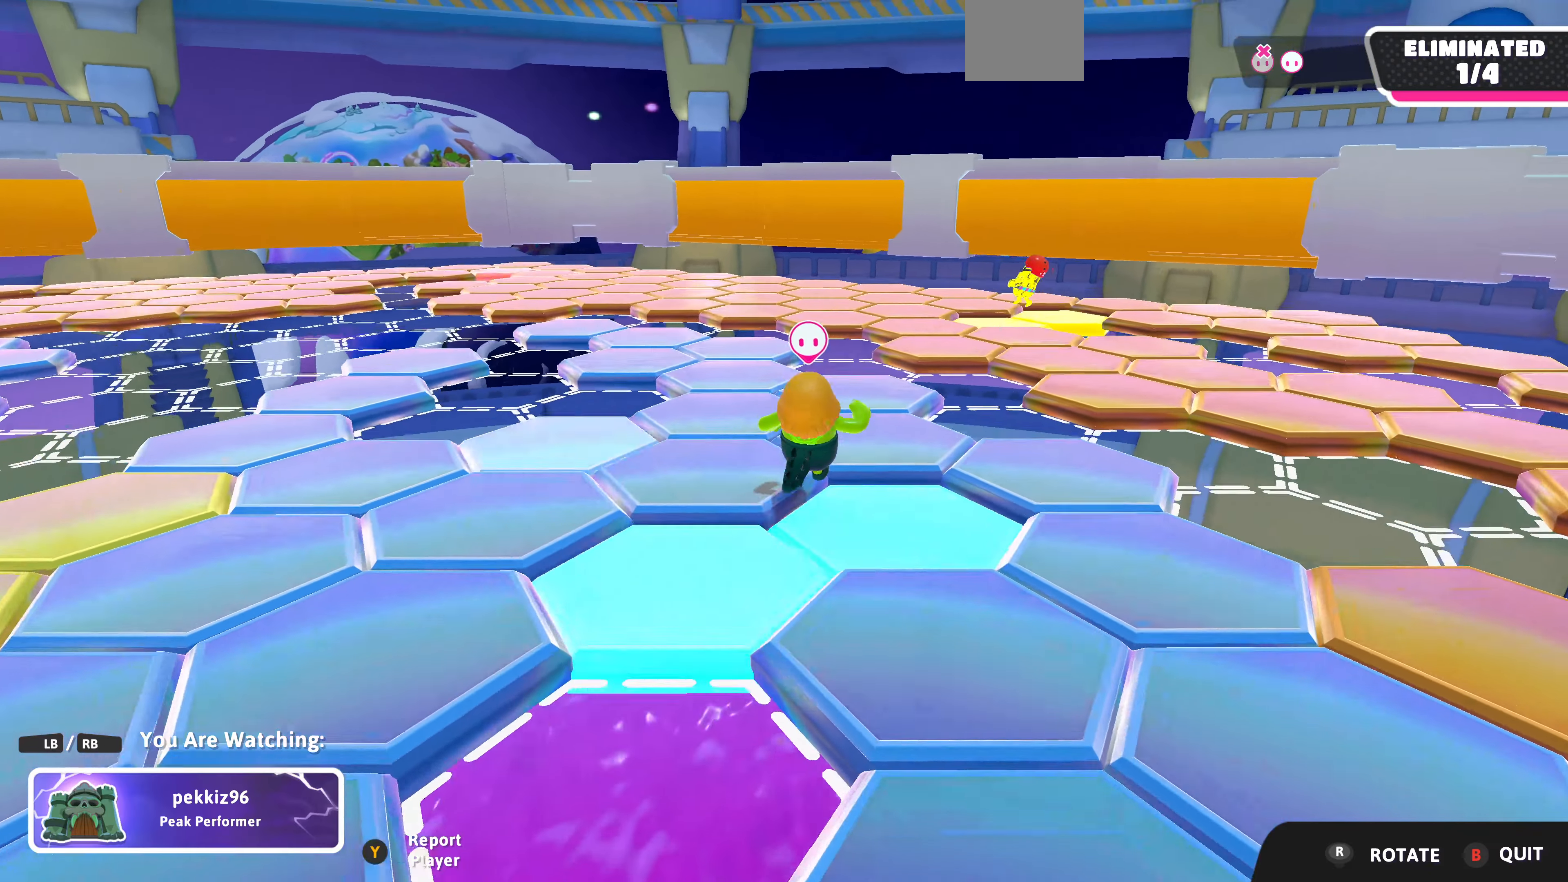
Gameplay with a controller (PlayStation layout); each line is a JSON object with the inputs held at the frame after it. "events" lists button and stick changes between this image and that frame as [ms after this image, input, new state], when the widget could be followed in between.
{"buttons": [], "left_stick": "center", "right_stick": "up-left", "events": [[33, "right_stick", "up"], [167, "right_stick", "center"], [300, "right_stick", "left"], [467, "right_stick", "up-left"]]}
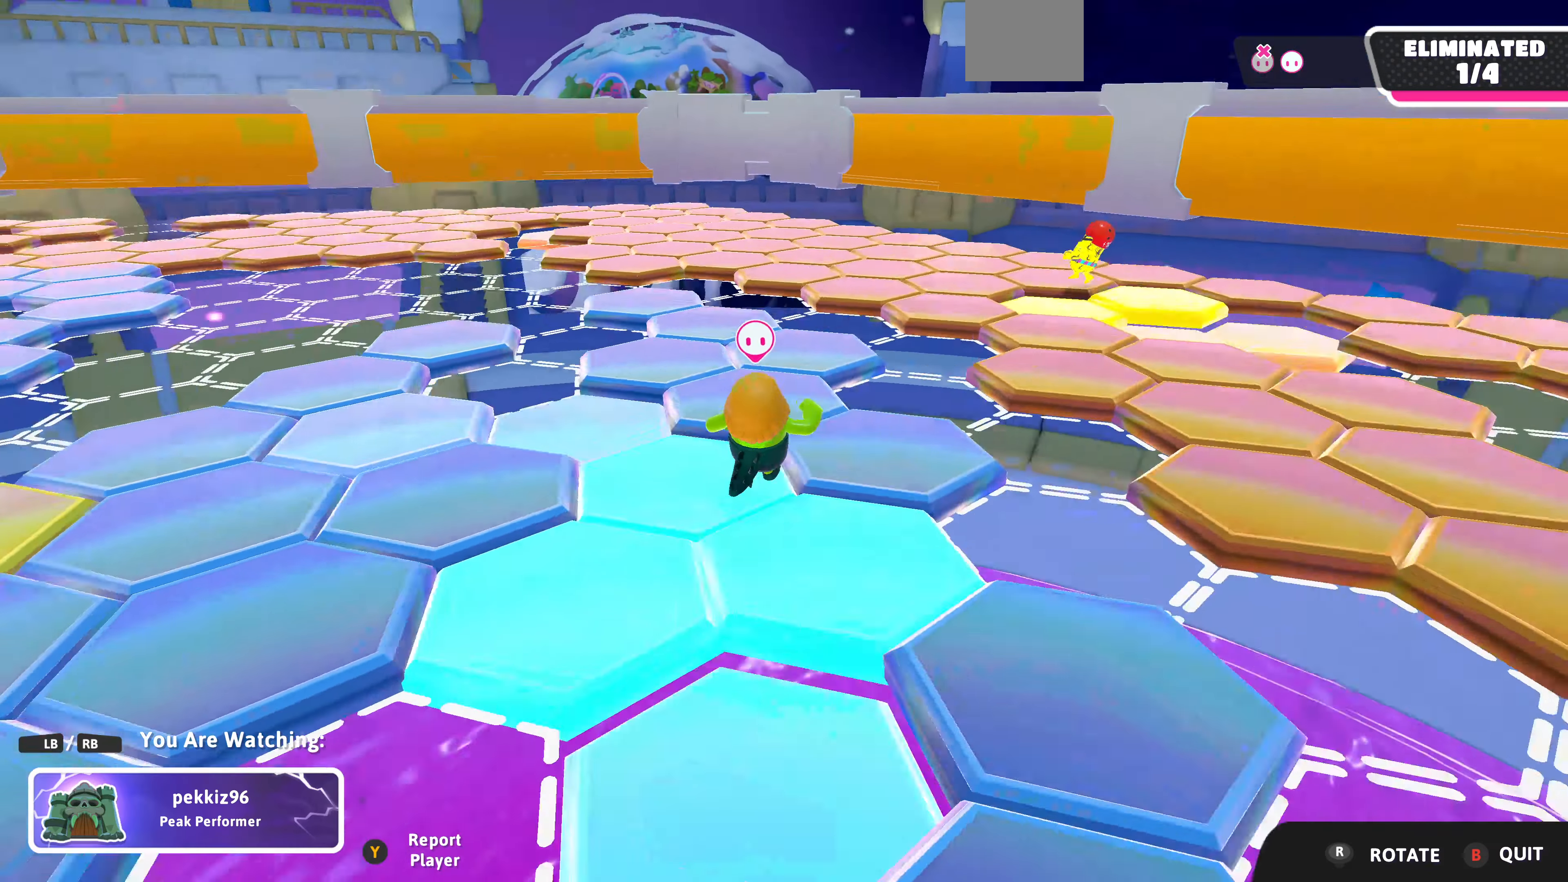
{"buttons": [], "left_stick": "center", "right_stick": "center", "events": [[33, "right_stick", "up"], [100, "right_stick", "center"]]}
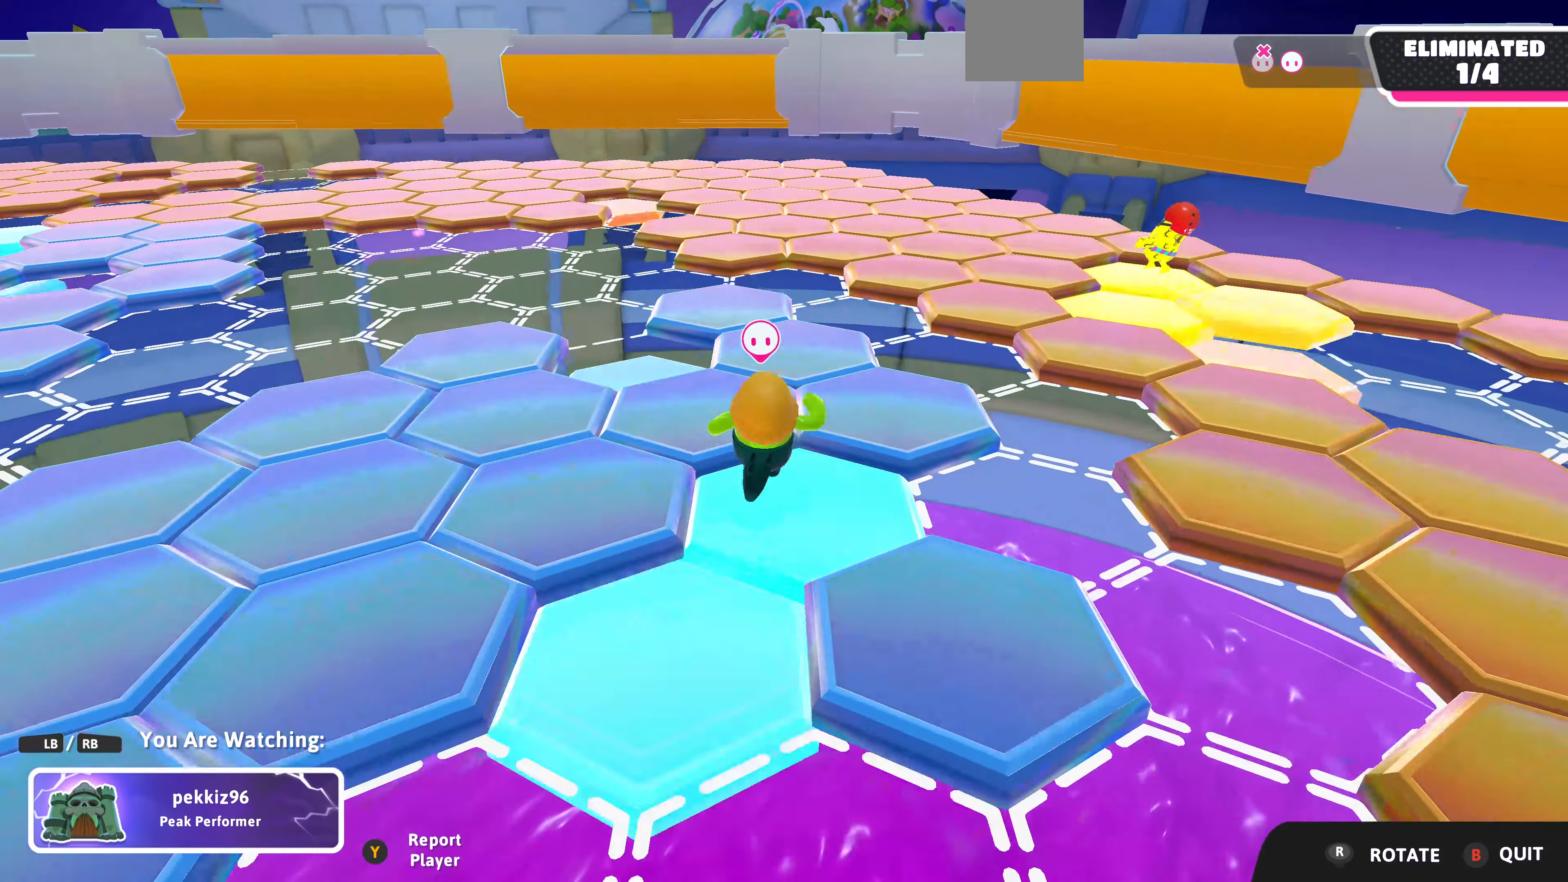
{"buttons": [], "left_stick": "center", "right_stick": "center", "events": []}
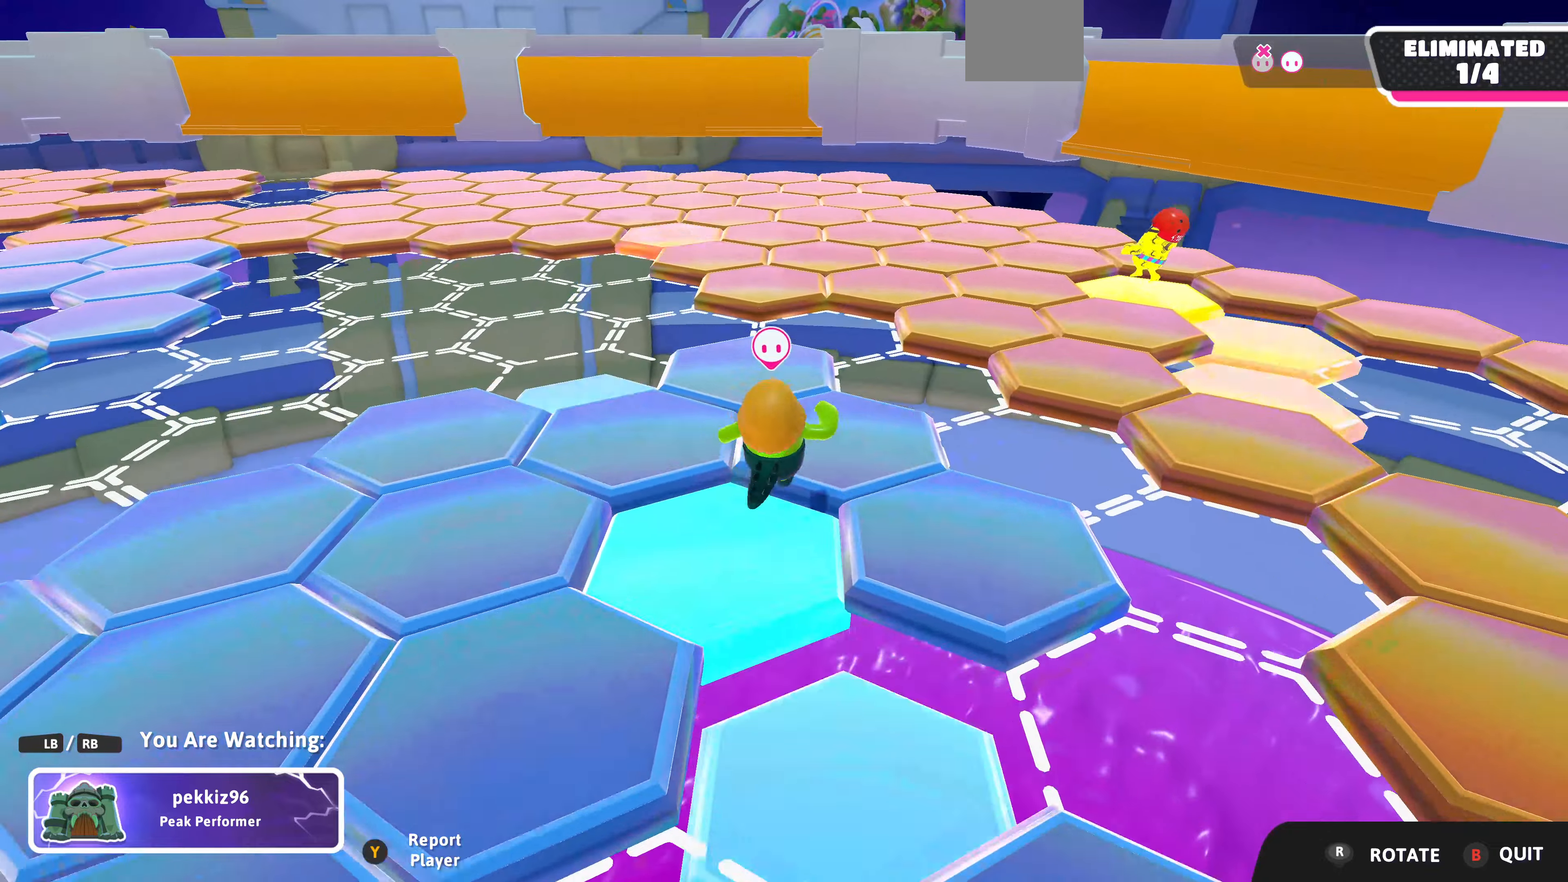
{"buttons": [], "left_stick": "center", "right_stick": "center", "events": []}
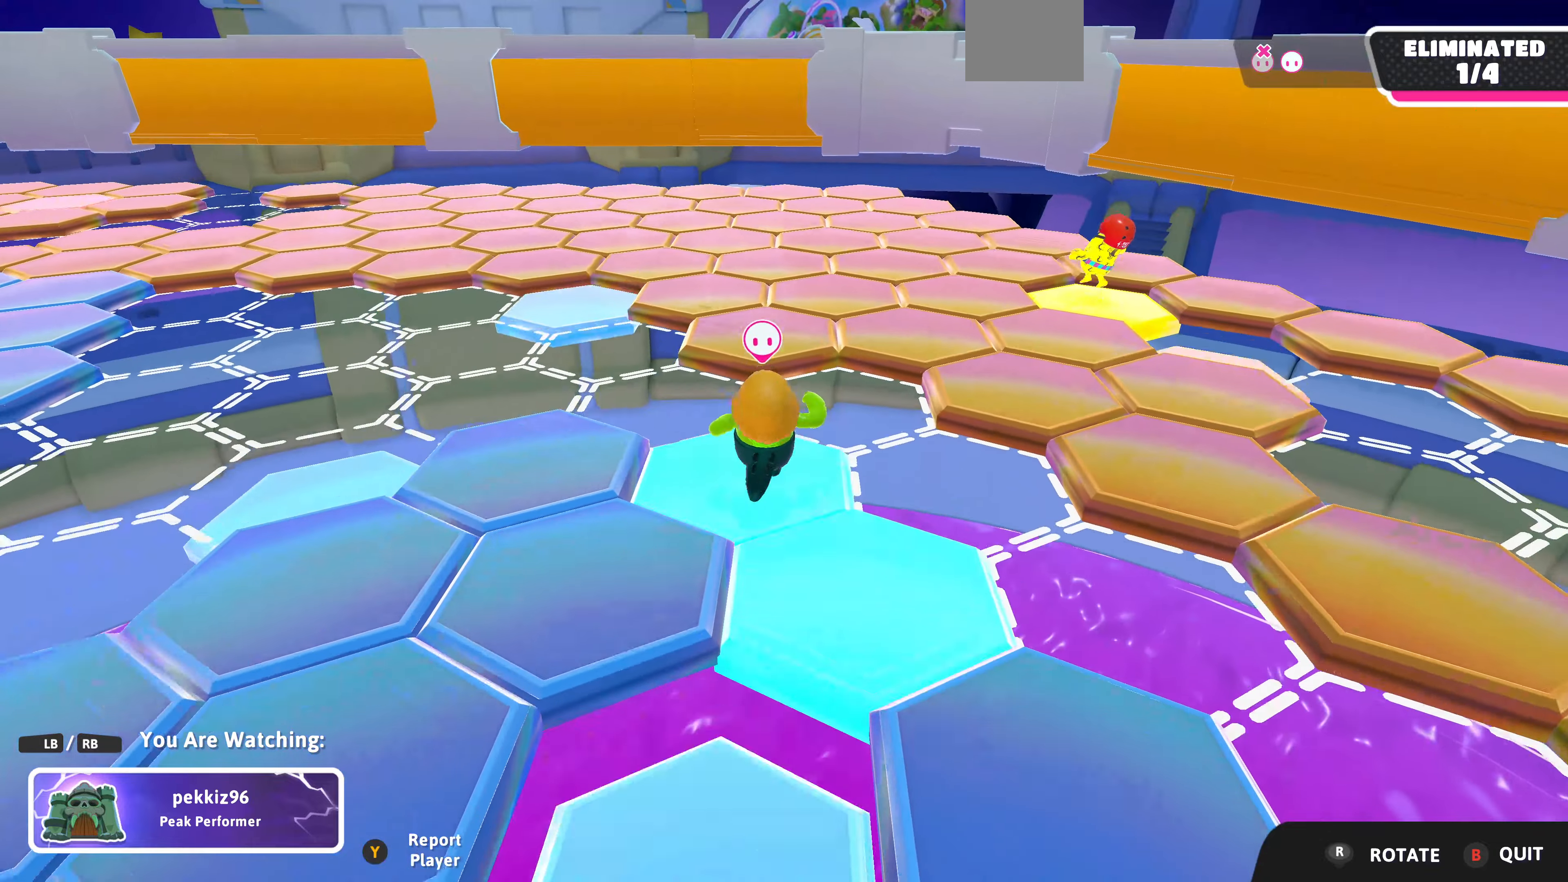
{"buttons": [], "left_stick": "center", "right_stick": "left", "events": [[366, "right_stick", "left"]]}
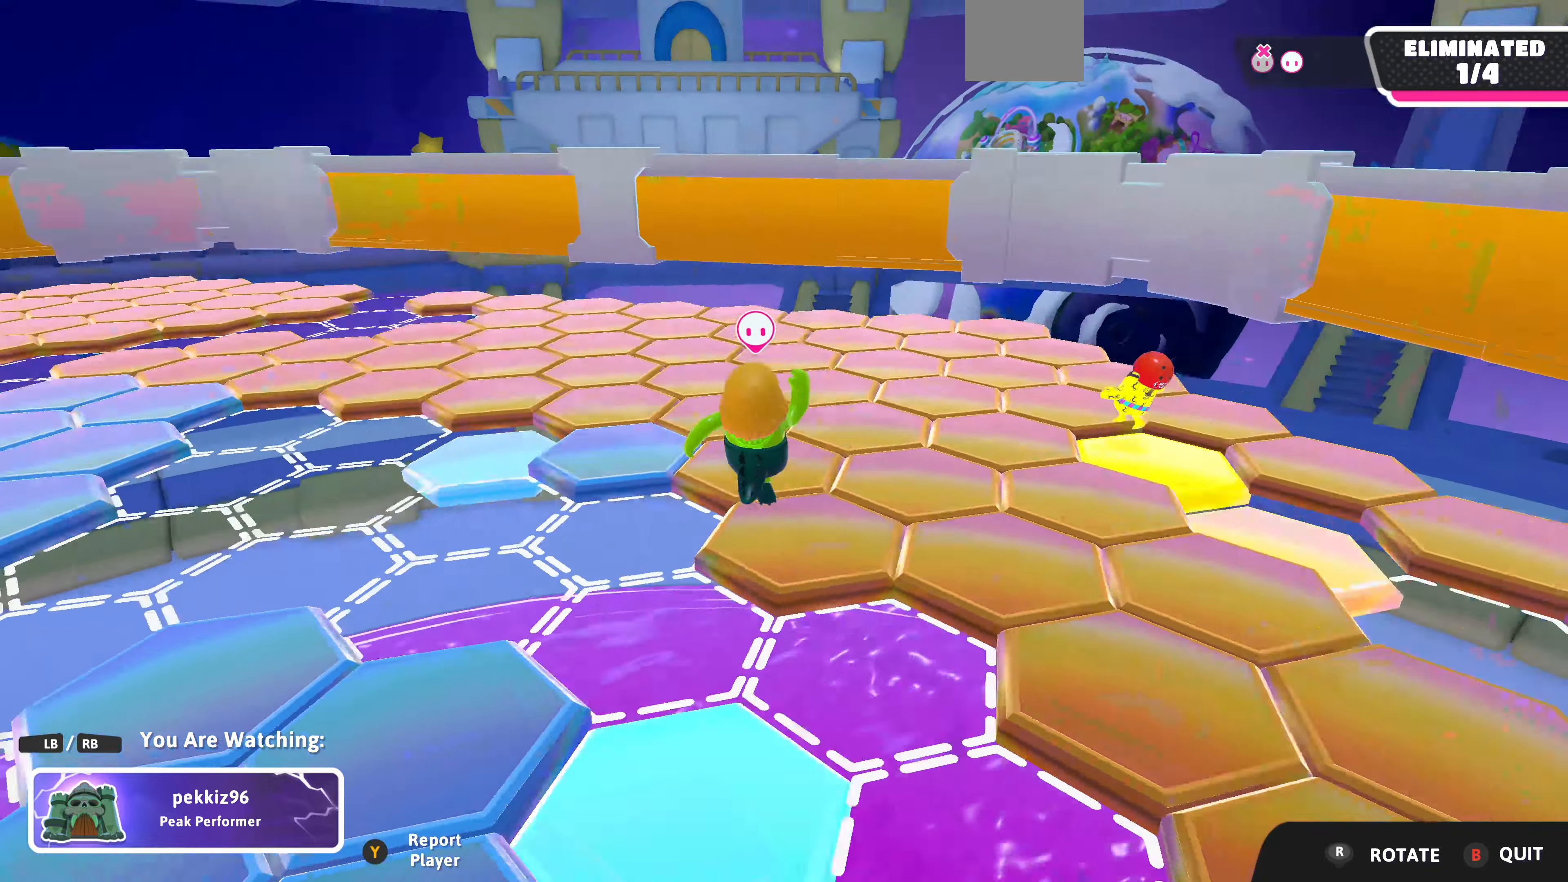
{"buttons": [], "left_stick": "center", "right_stick": "center", "events": [[100, "right_stick", "center"]]}
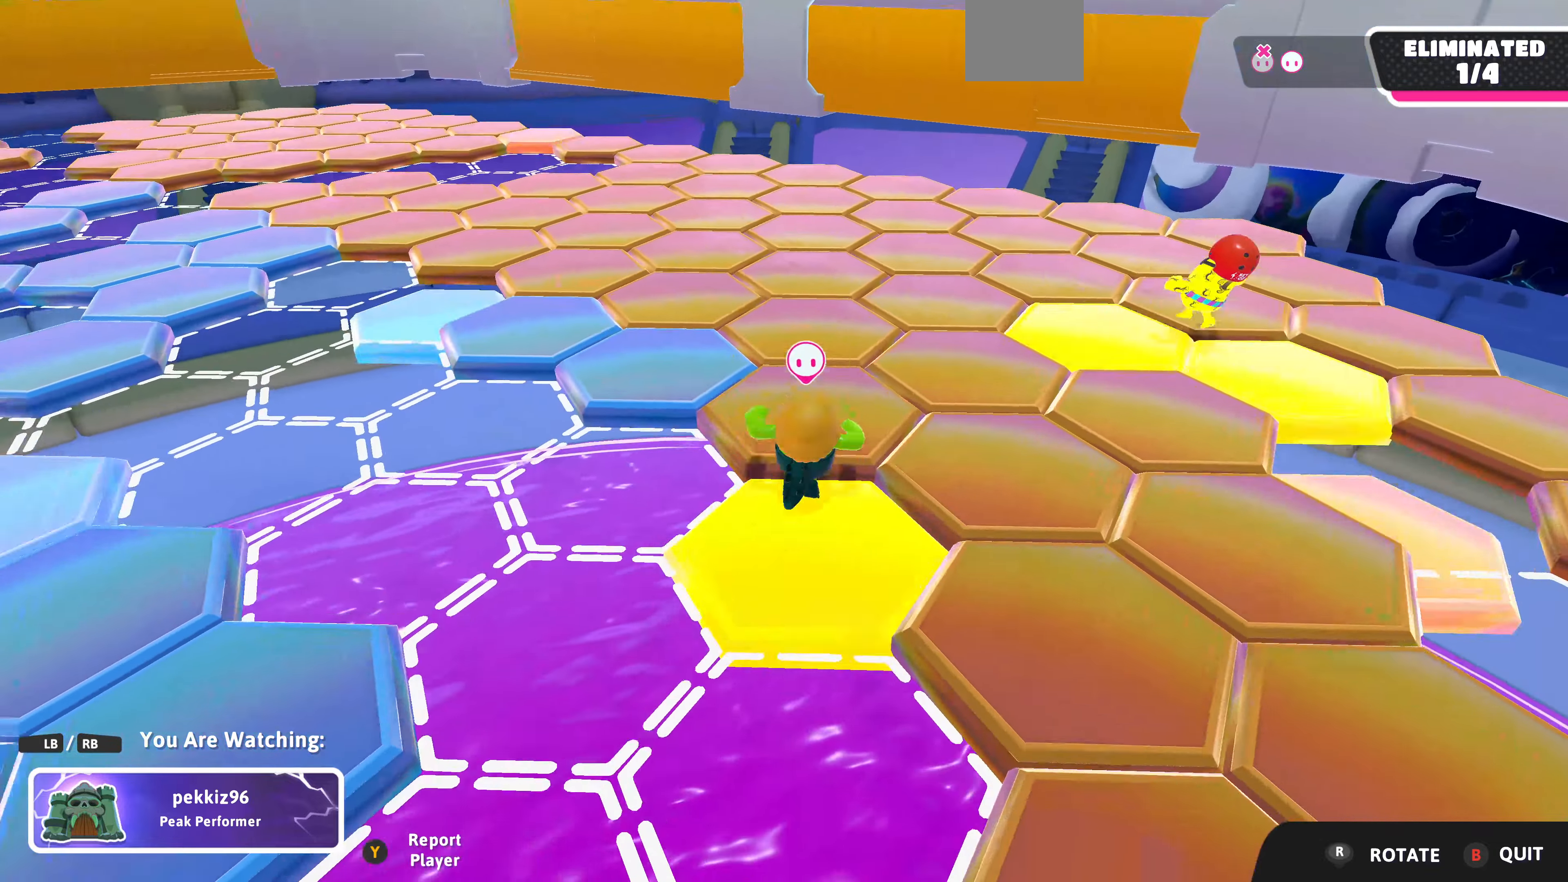
{"buttons": [], "left_stick": "center", "right_stick": "center", "events": []}
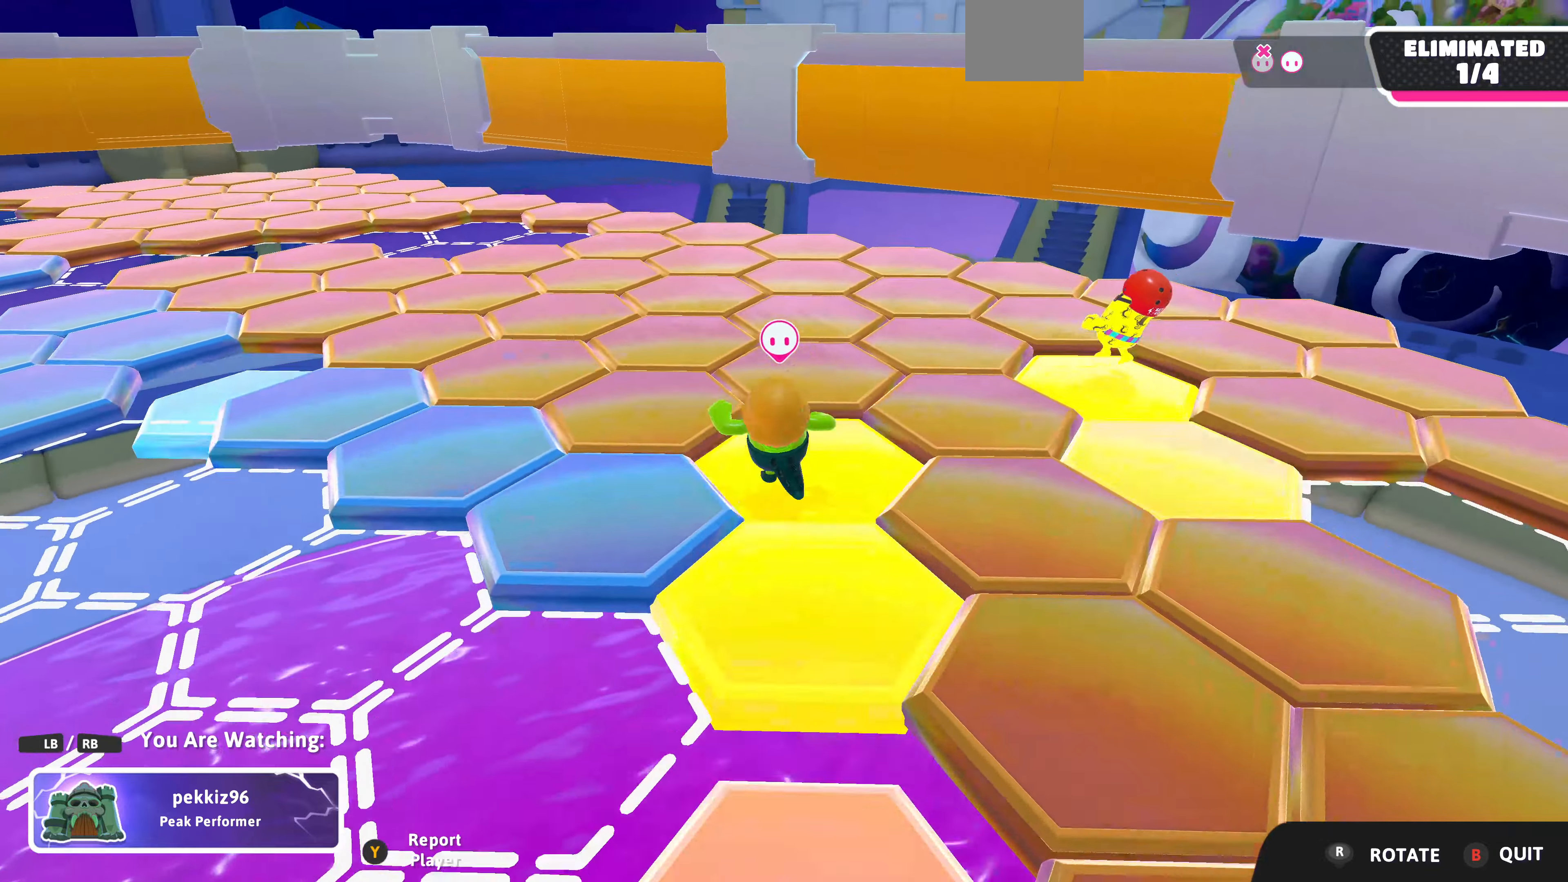
{"buttons": [], "left_stick": "center", "right_stick": "center", "events": [[66, "right_stick", "left"], [266, "right_stick", "center"]]}
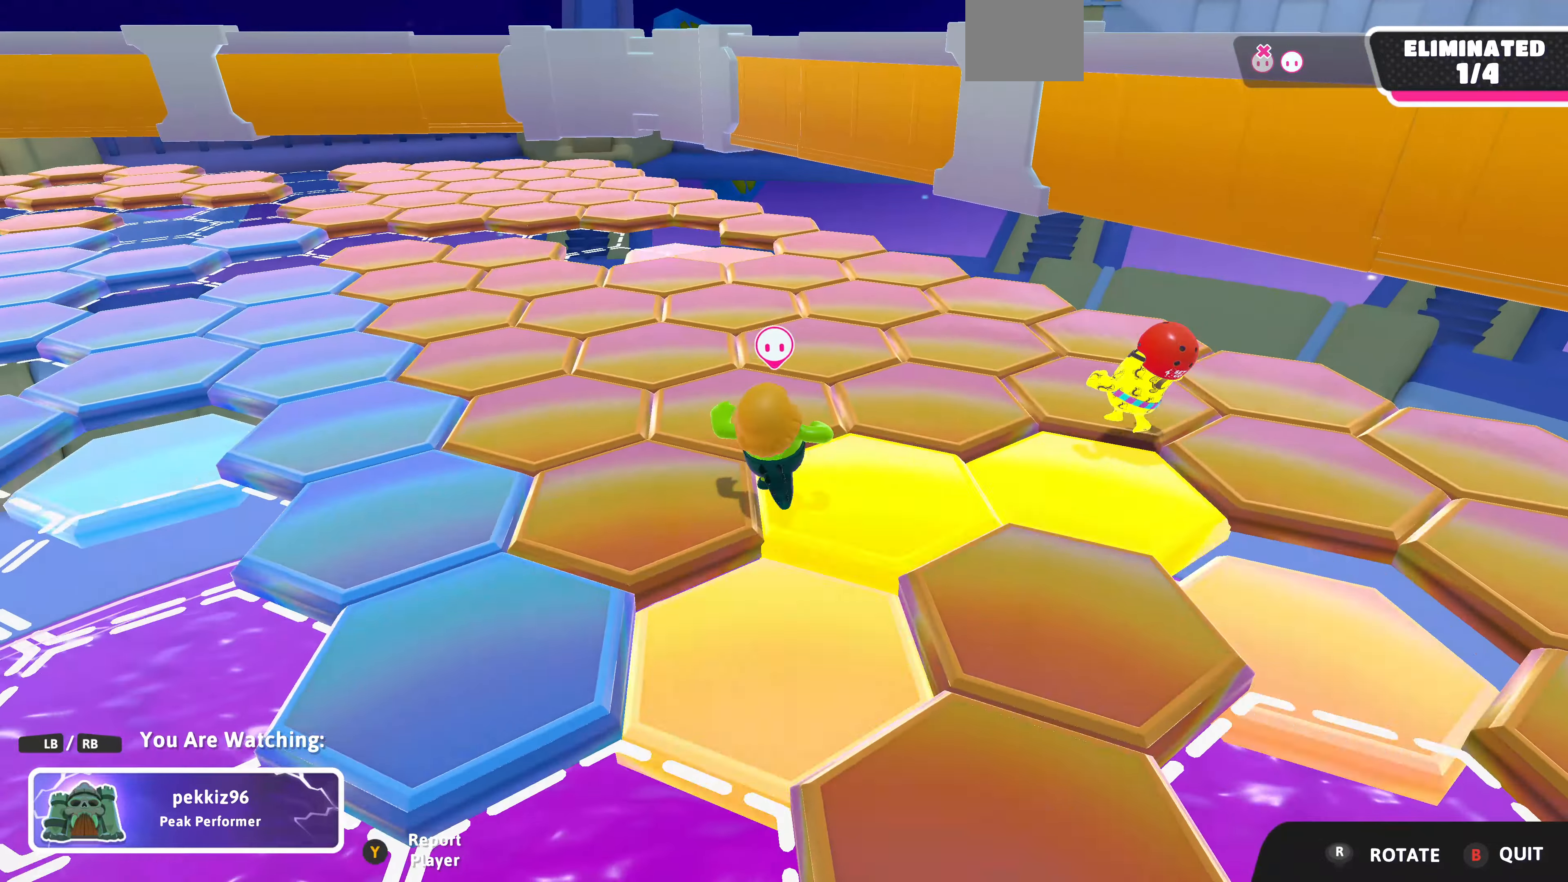
{"buttons": [], "left_stick": "center", "right_stick": "center", "events": []}
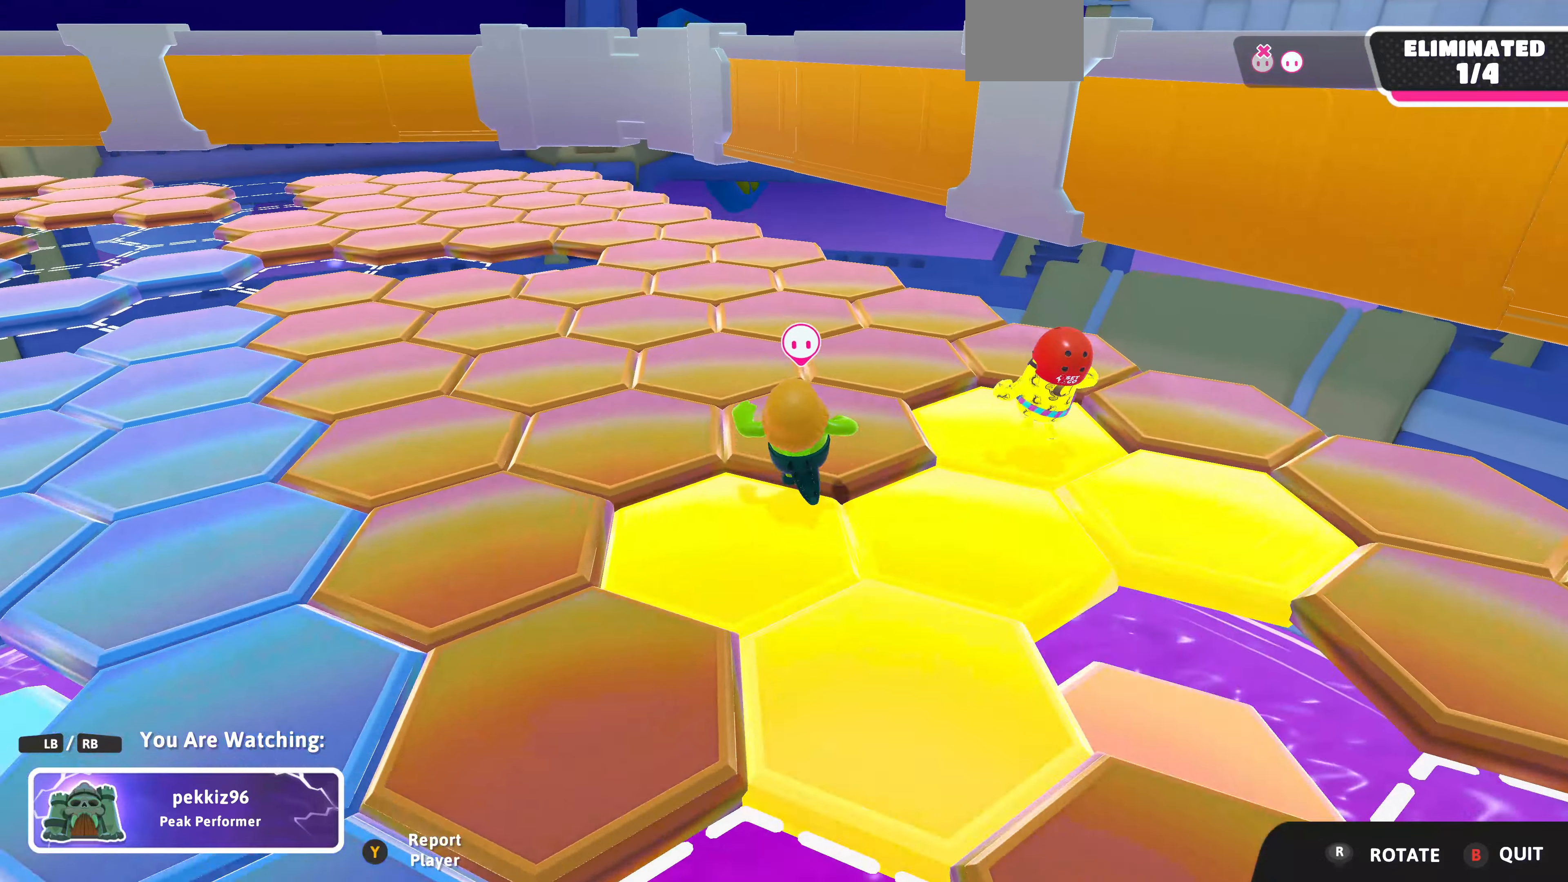
{"buttons": [], "left_stick": "center", "right_stick": "center", "events": []}
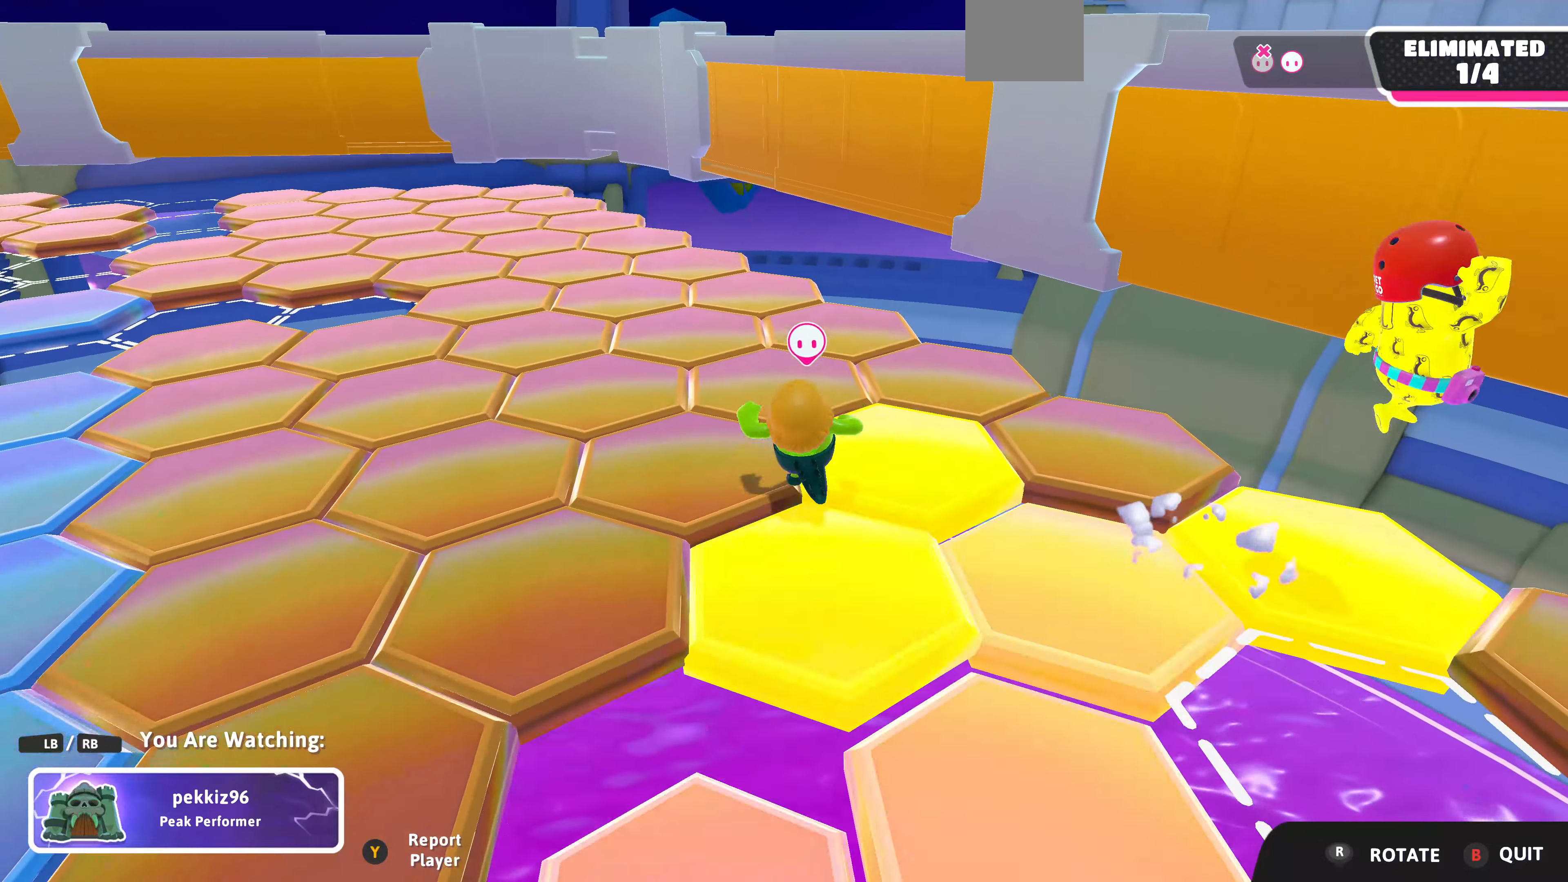
{"buttons": [], "left_stick": "center", "right_stick": "center", "events": []}
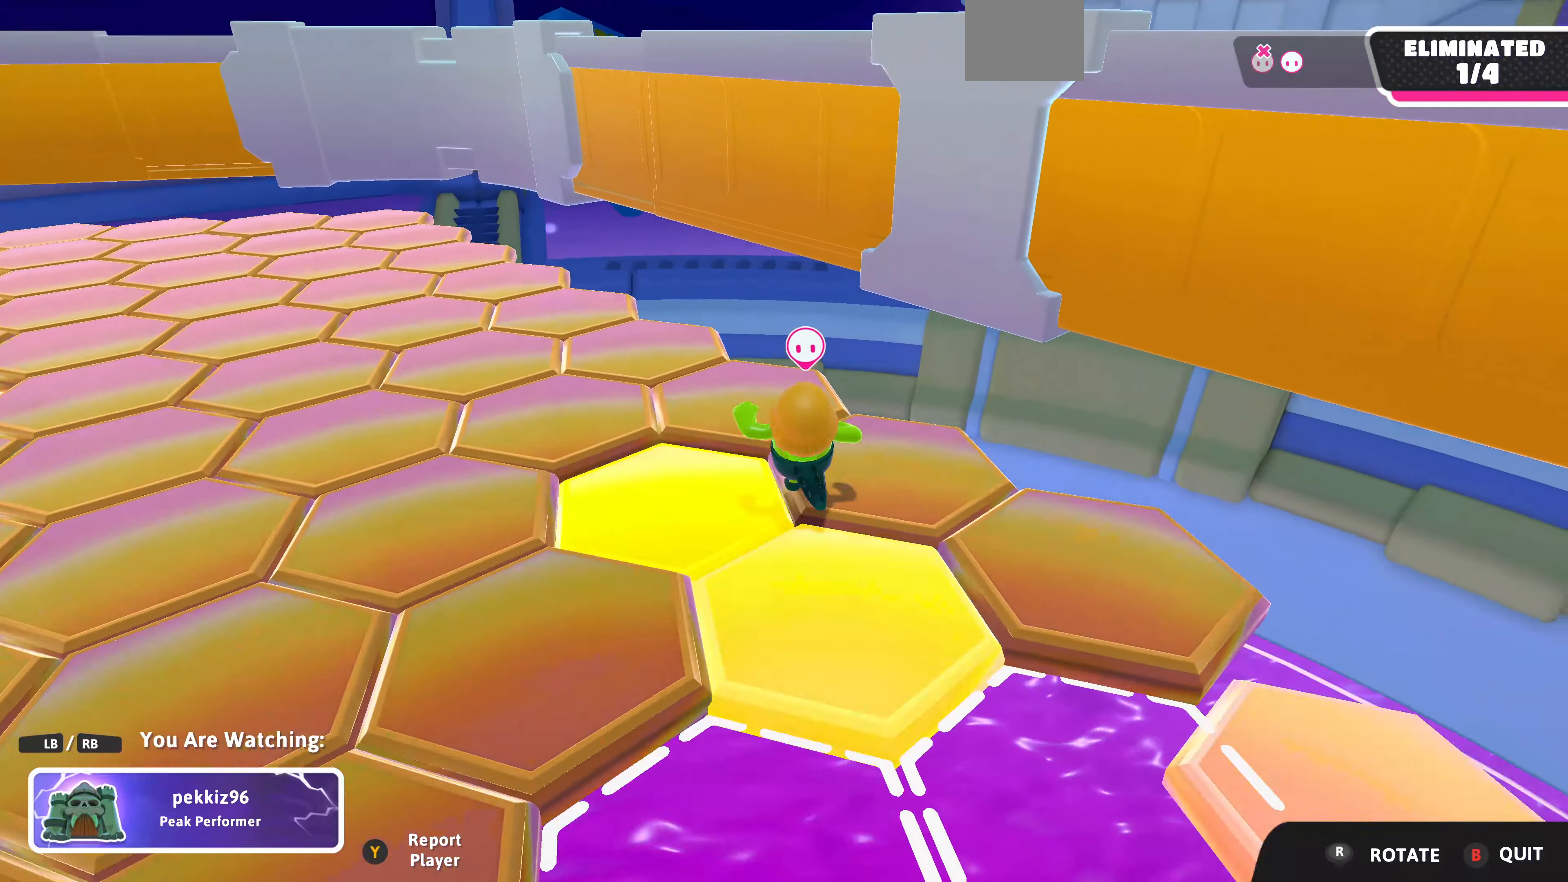
{"buttons": [], "left_stick": "center", "right_stick": "right", "events": [[66, "right_stick", "right"]]}
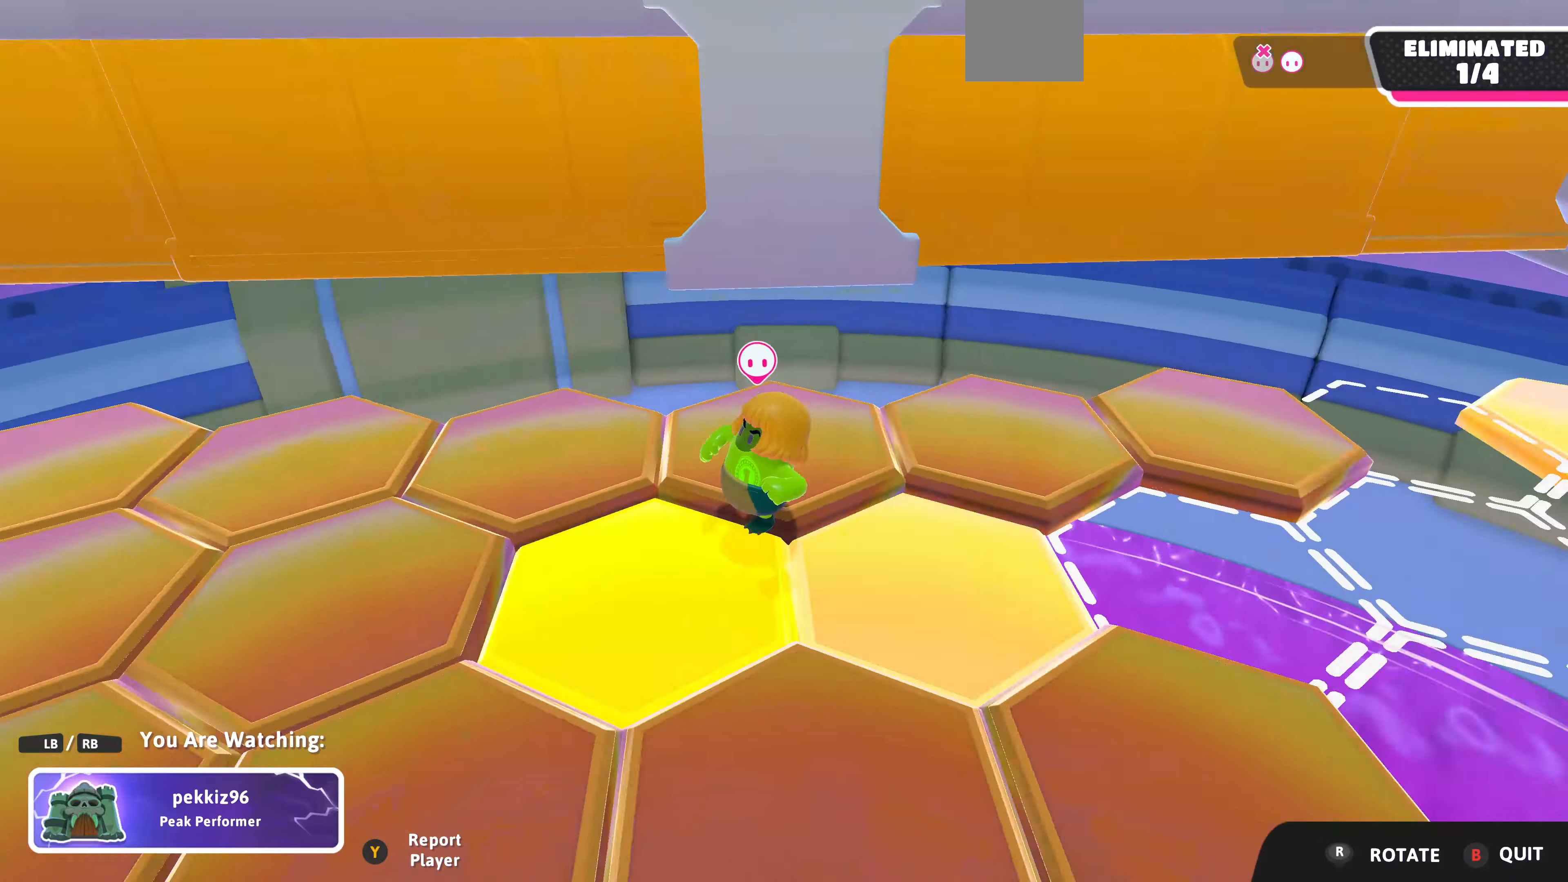
{"buttons": [], "left_stick": "center", "right_stick": "center", "events": [[300, "right_stick", "center"]]}
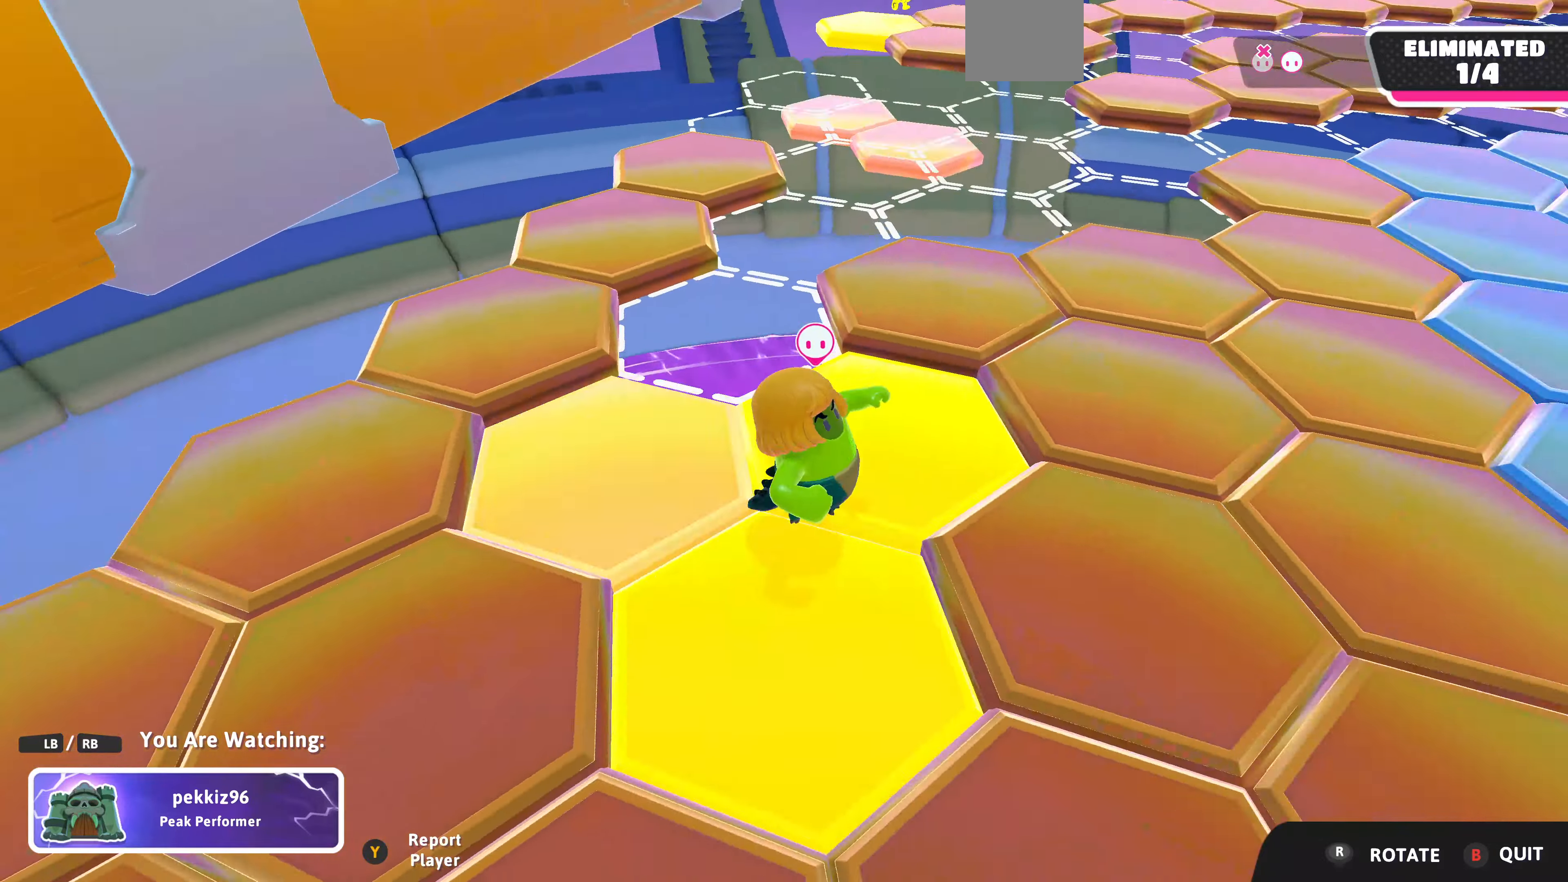
{"buttons": [], "left_stick": "center", "right_stick": "center", "events": [[66, "right_stick", "right"], [133, "right_stick", "down-right"], [334, "right_stick", "center"]]}
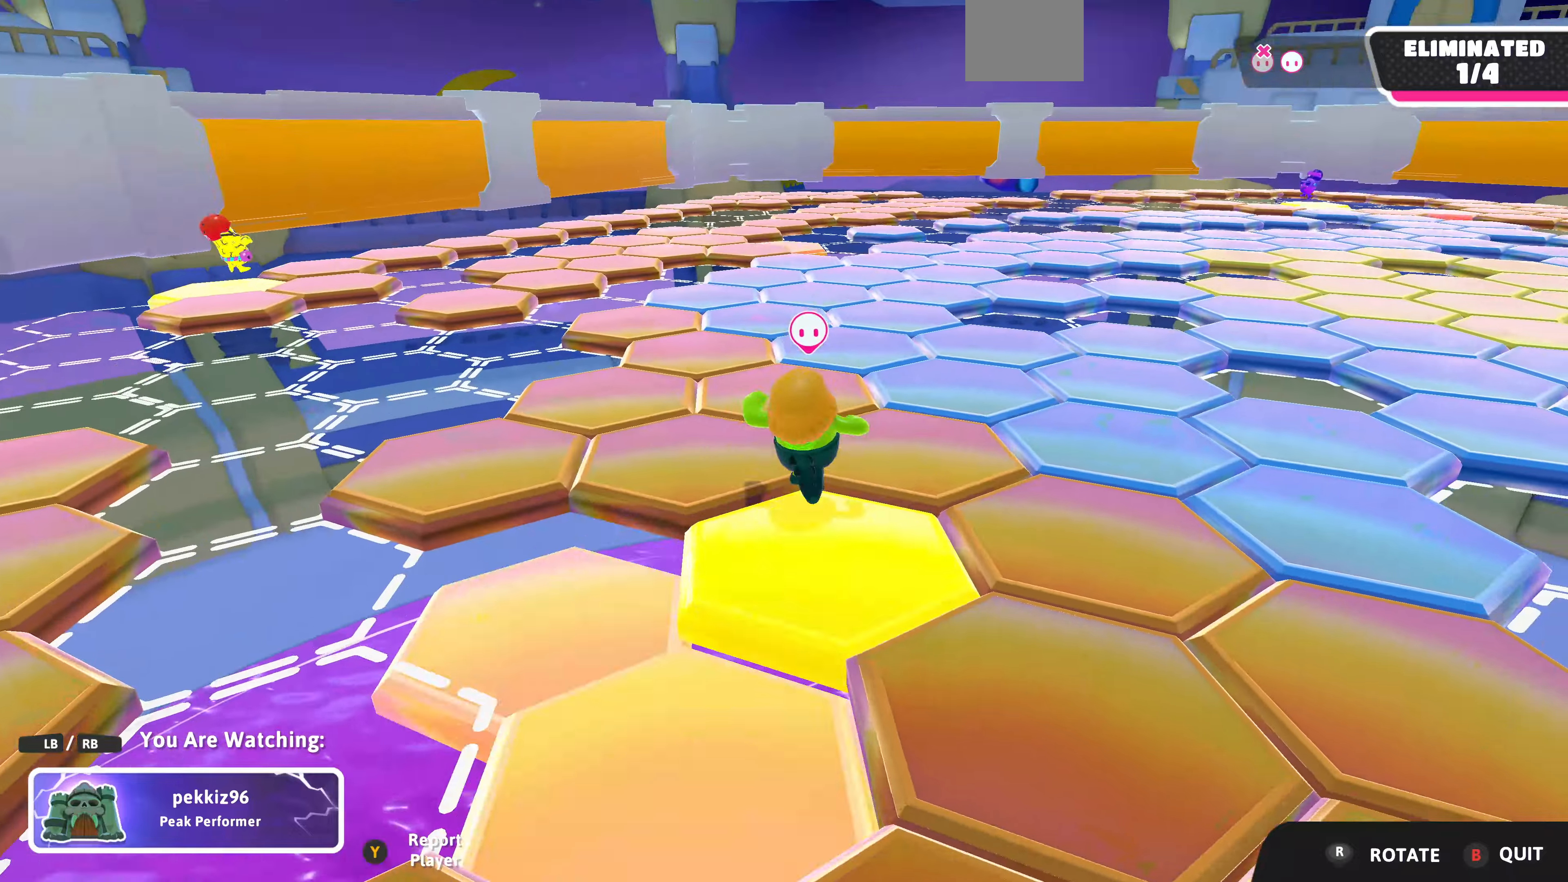
{"buttons": [], "left_stick": "center", "right_stick": "center", "events": []}
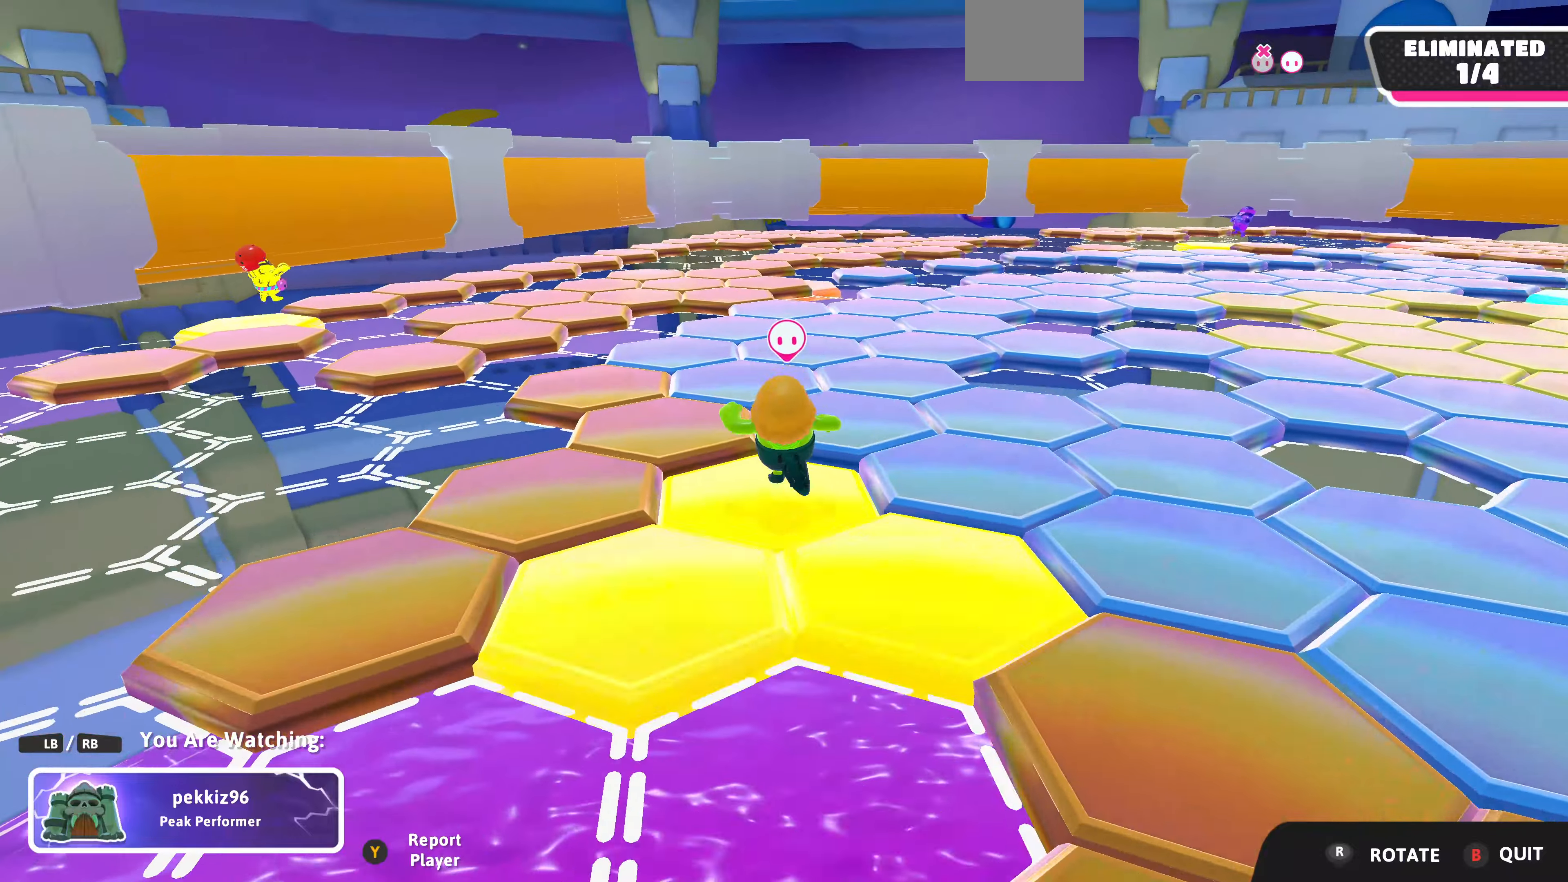
{"buttons": [], "left_stick": "center", "right_stick": "up-right", "events": [[434, "right_stick", "up-right"]]}
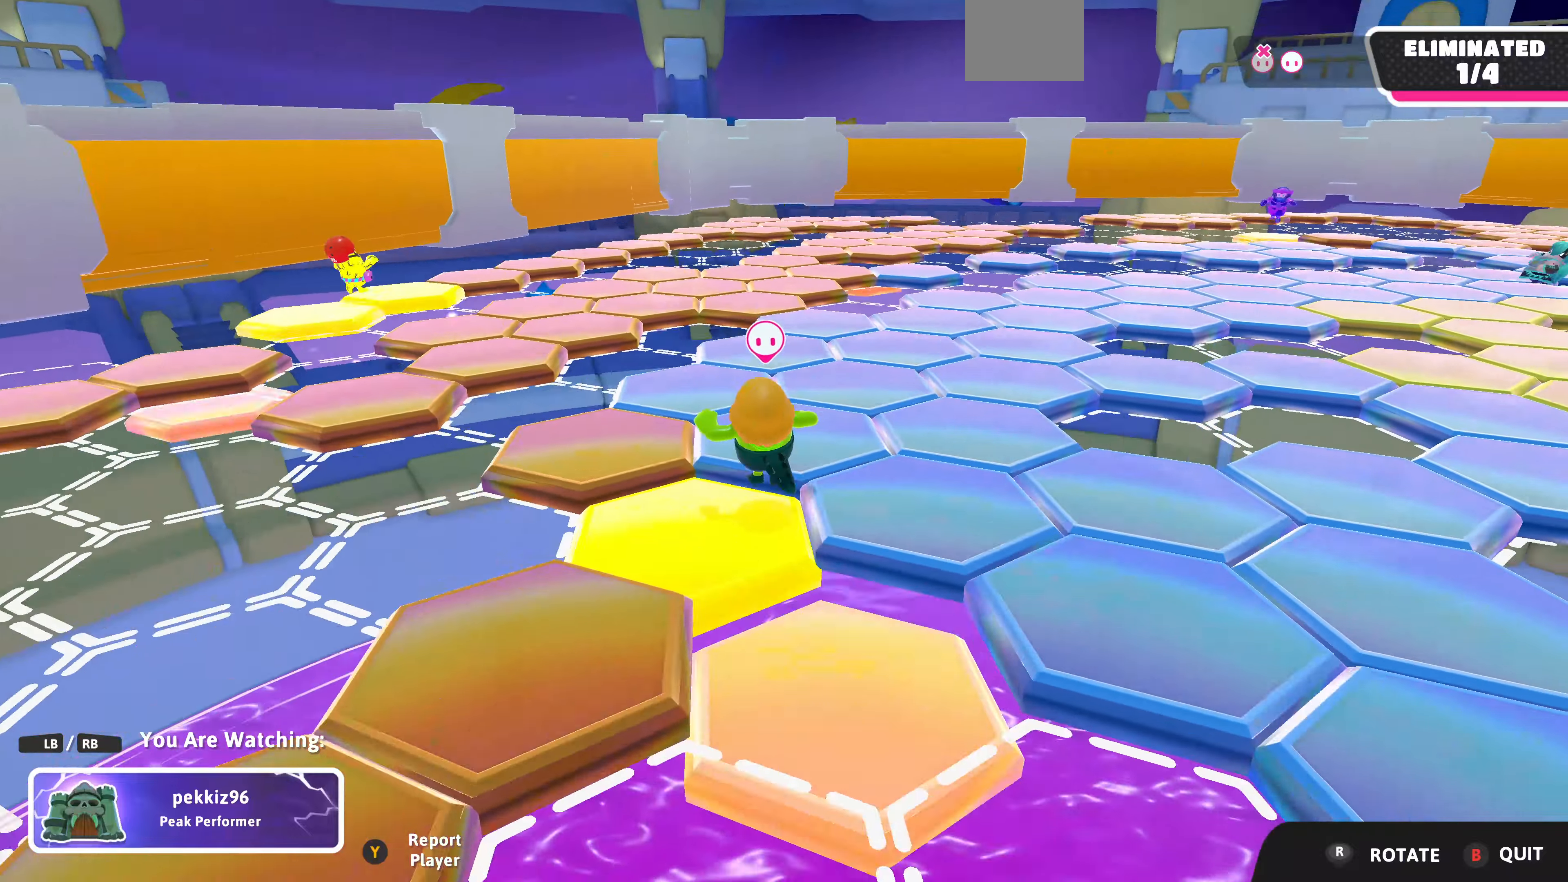
{"buttons": [], "left_stick": "center", "right_stick": "center", "events": [[167, "right_stick", "center"]]}
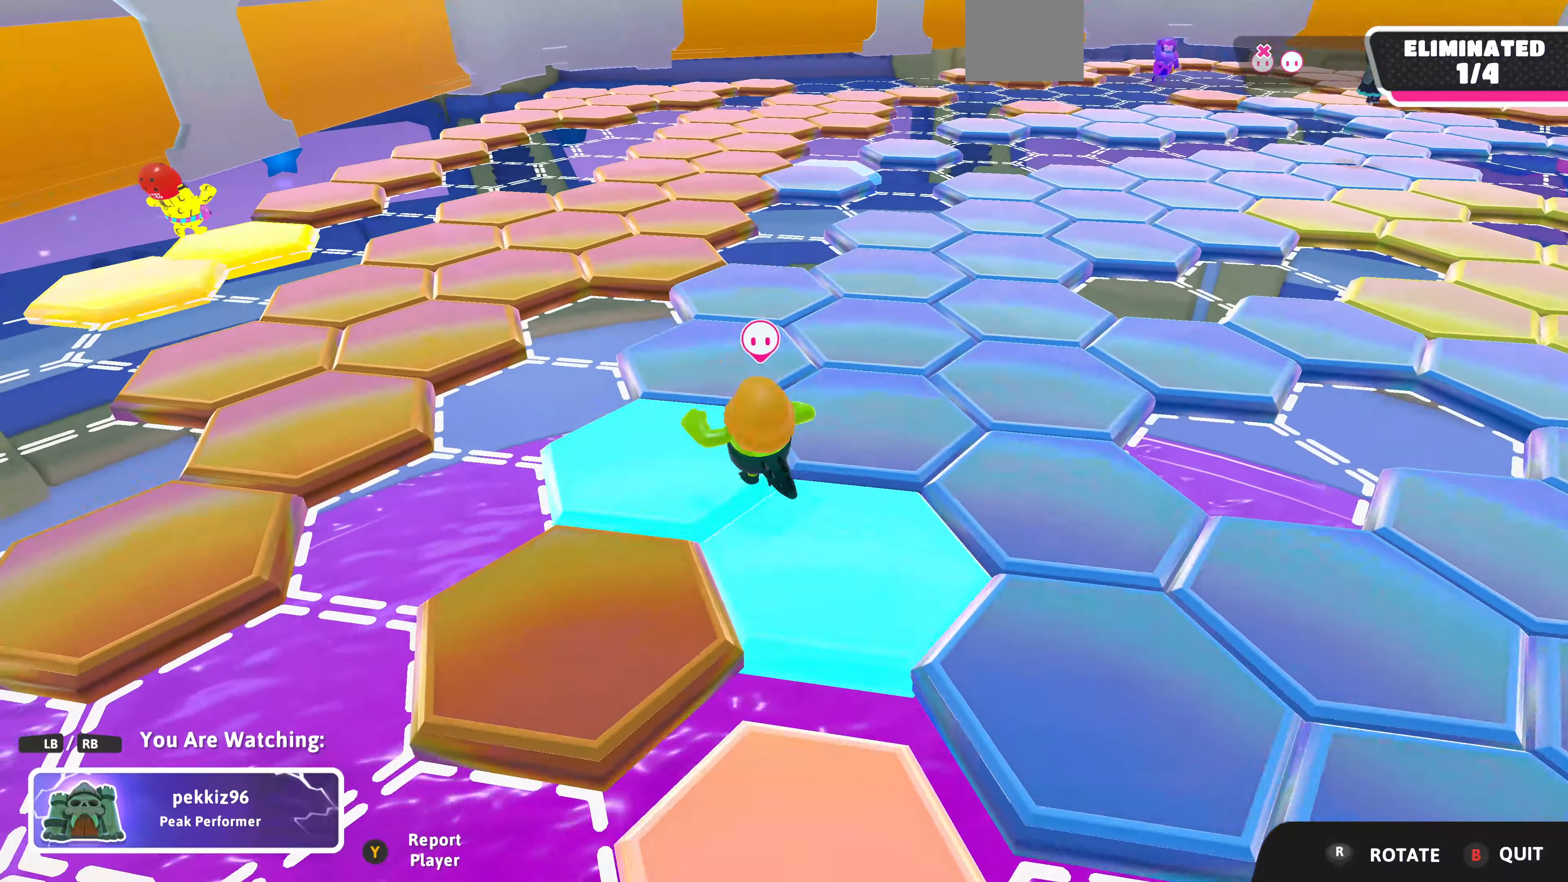
{"buttons": [], "left_stick": "center", "right_stick": "center", "events": []}
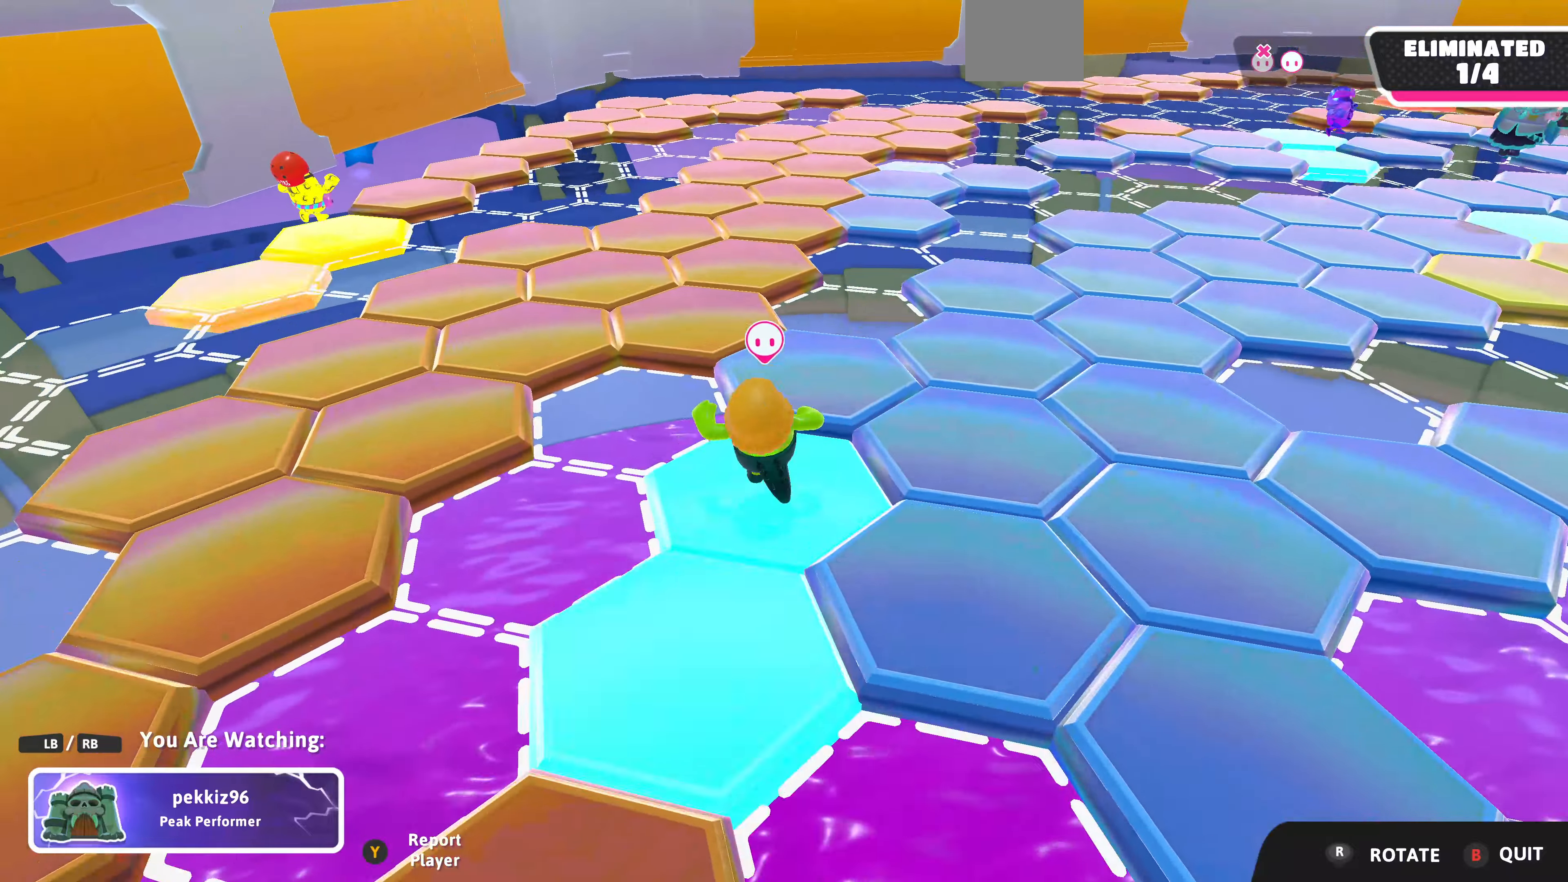
{"buttons": [], "left_stick": "center", "right_stick": "center", "events": []}
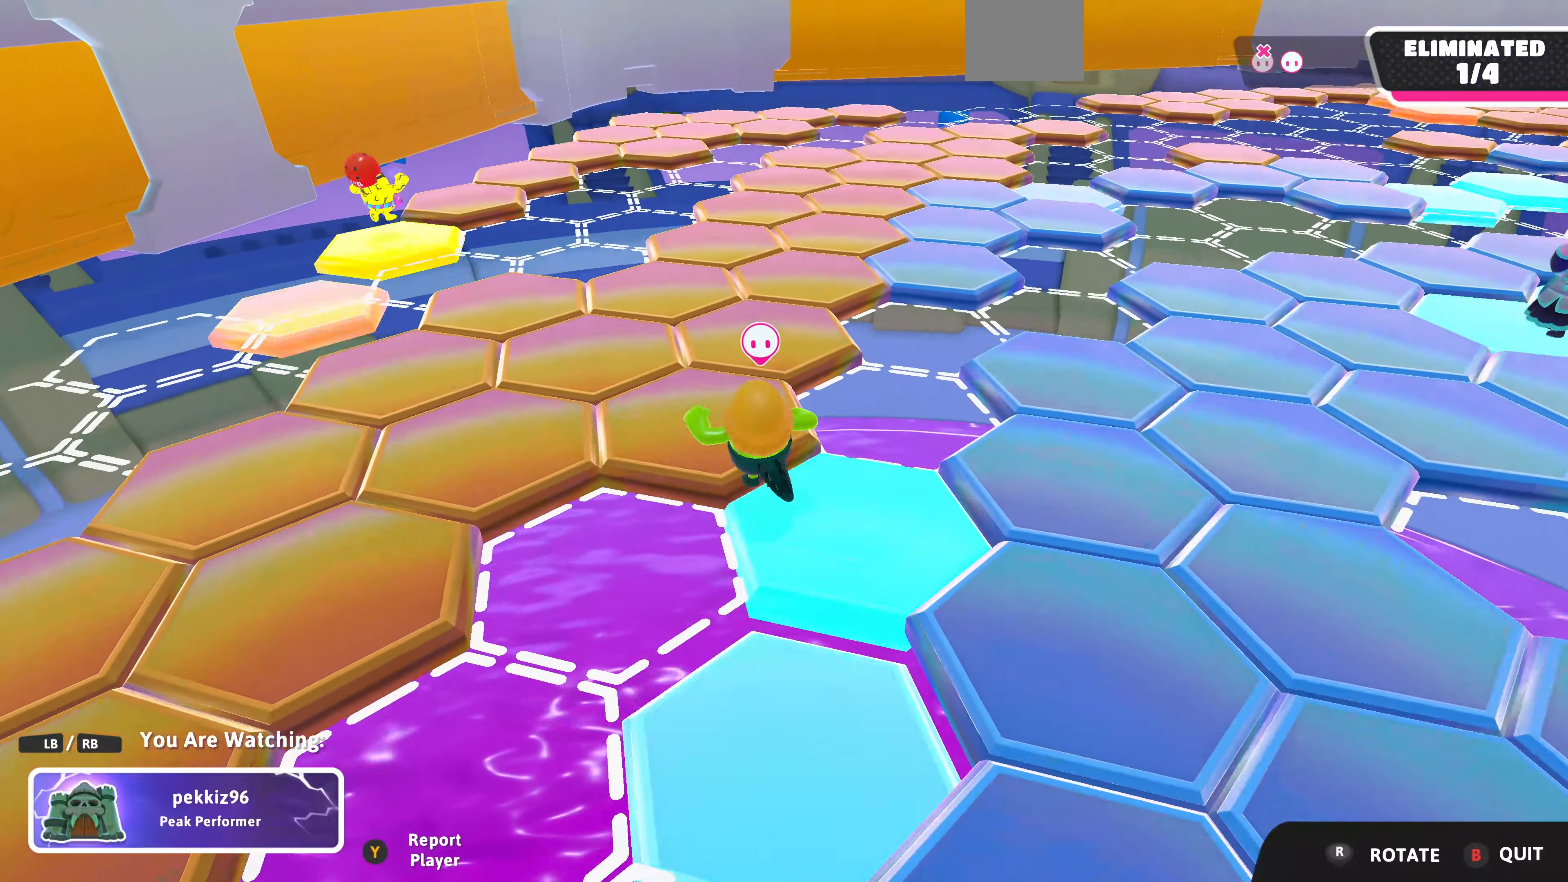
{"buttons": [], "left_stick": "center", "right_stick": "center", "events": []}
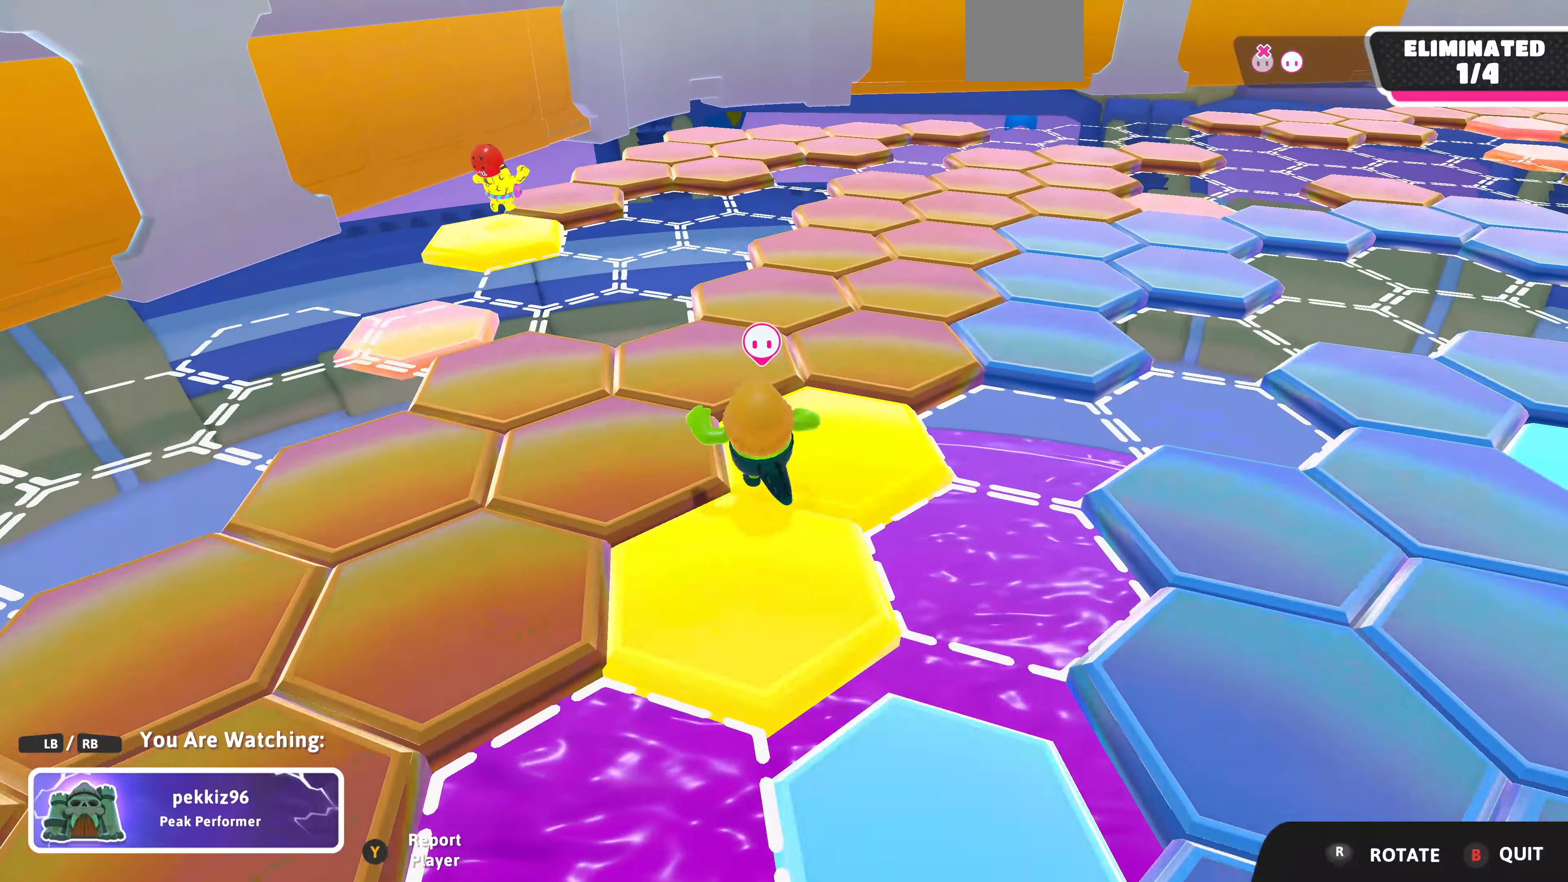
{"buttons": [], "left_stick": "center", "right_stick": "center", "events": []}
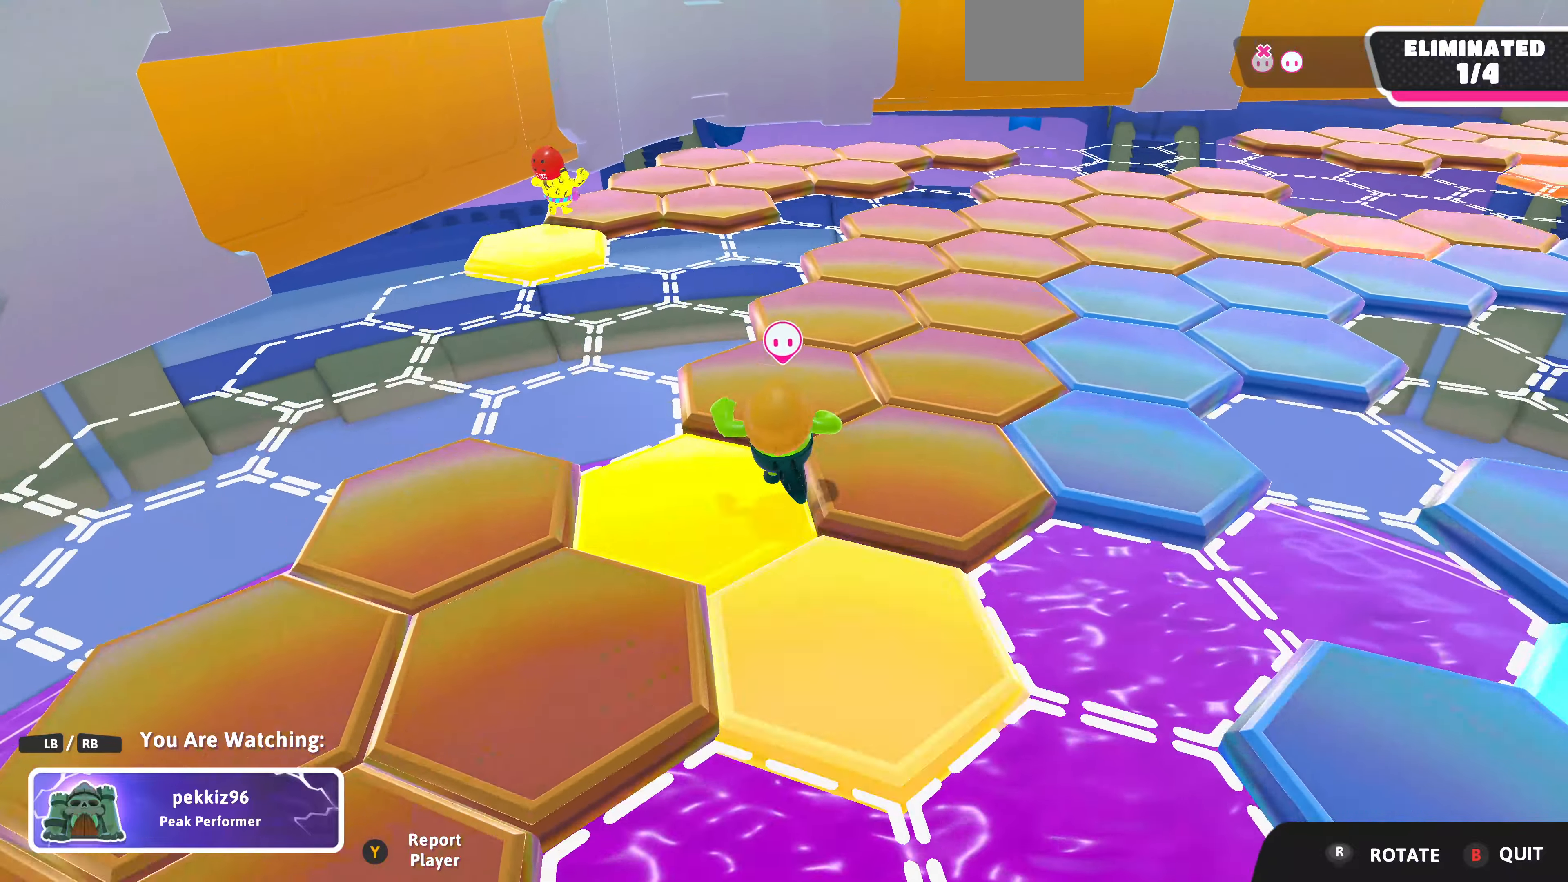
{"buttons": [], "left_stick": "center", "right_stick": "center", "events": [[167, "right_stick", "up-right"], [334, "right_stick", "center"]]}